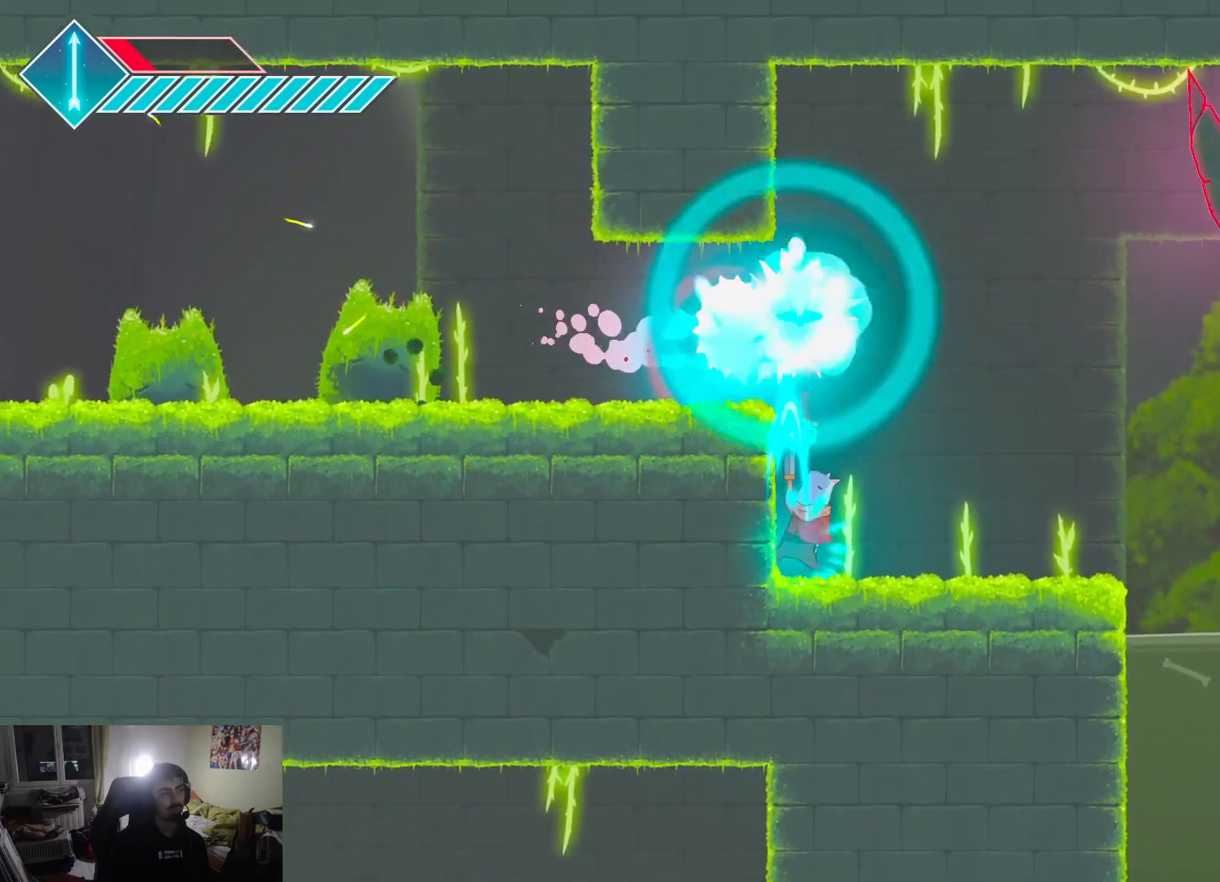
Gameplay with a controller (PlayStation layout); each line is a JSON object with the inputs held at the frame after it. "events" lists button and stick changes between this image and that frame as [ms after this image, input, new state], when the widget could be followed in between.
{"buttons": [], "left_stick": "up", "right_stick": "center", "events": [[33, "SQUARE", "down"], [100, "SQUARE", "up"], [183, "SQUARE", "down"], [267, "SQUARE", "up"], [333, "SQUARE", "down"], [433, "SQUARE", "up"]]}
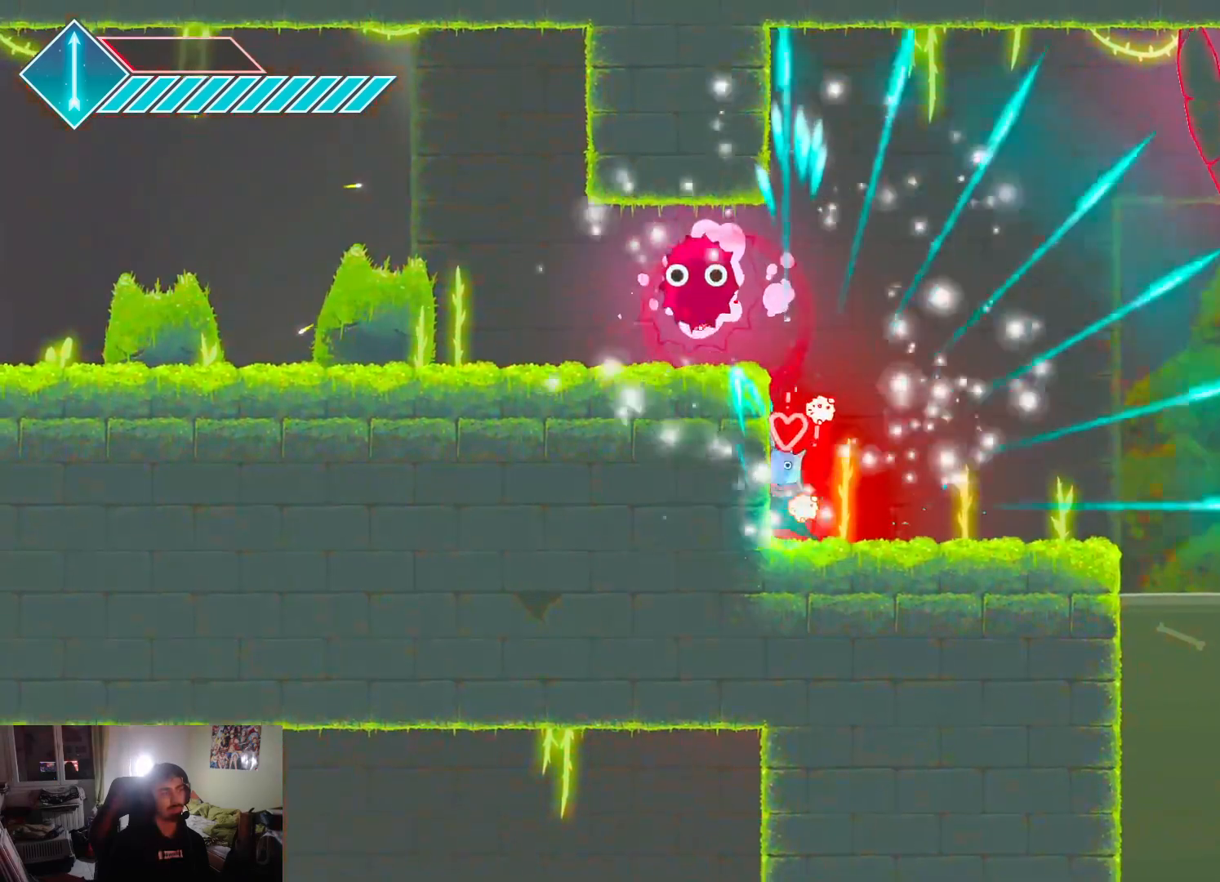
{"buttons": [], "left_stick": "up-right", "right_stick": "center", "events": [[100, "left_stick", "up-right"], [117, "SQUARE", "down"], [217, "SQUARE", "up"]]}
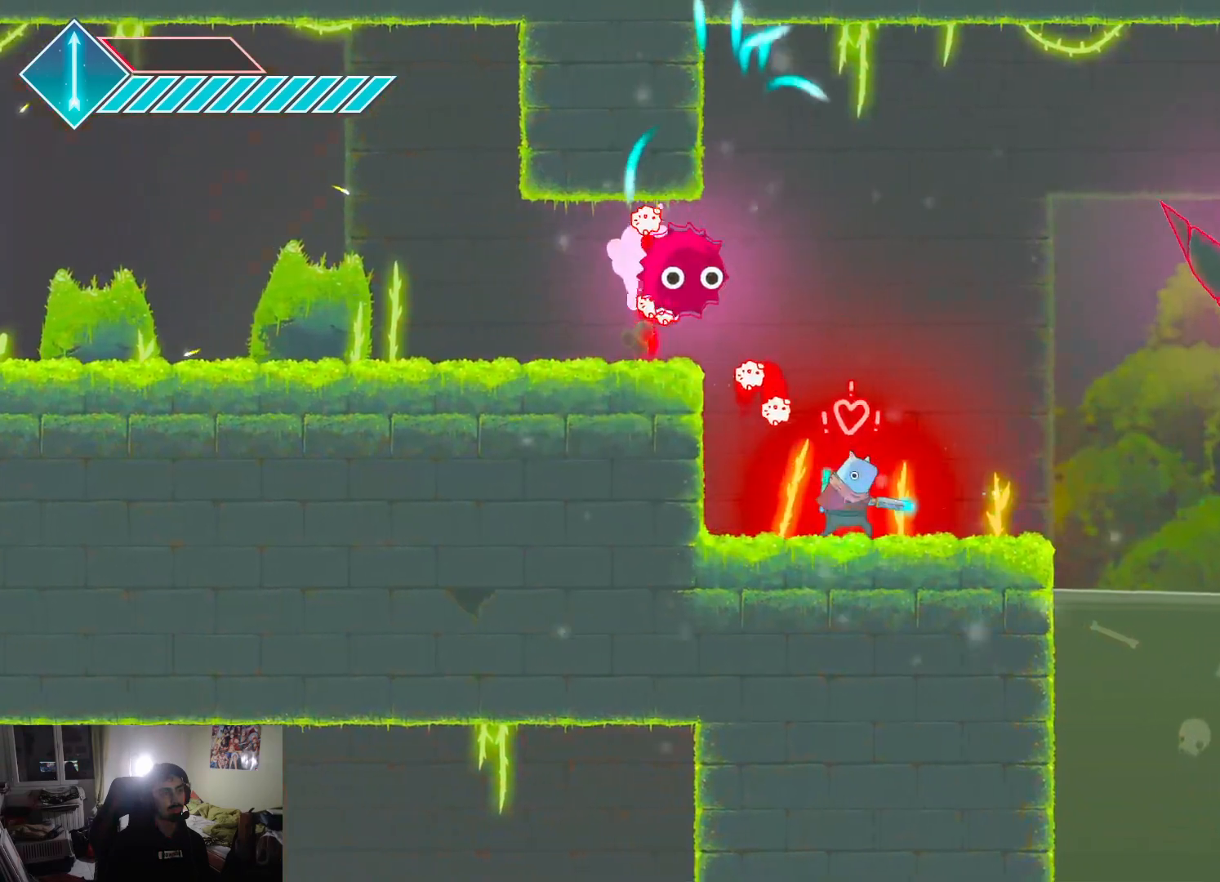
{"buttons": ["CROSS"], "left_stick": "up-left", "right_stick": "center", "events": [[67, "left_stick", "up-left"], [167, "left_stick", "center"], [400, "CROSS", "down"], [400, "left_stick", "up-left"]]}
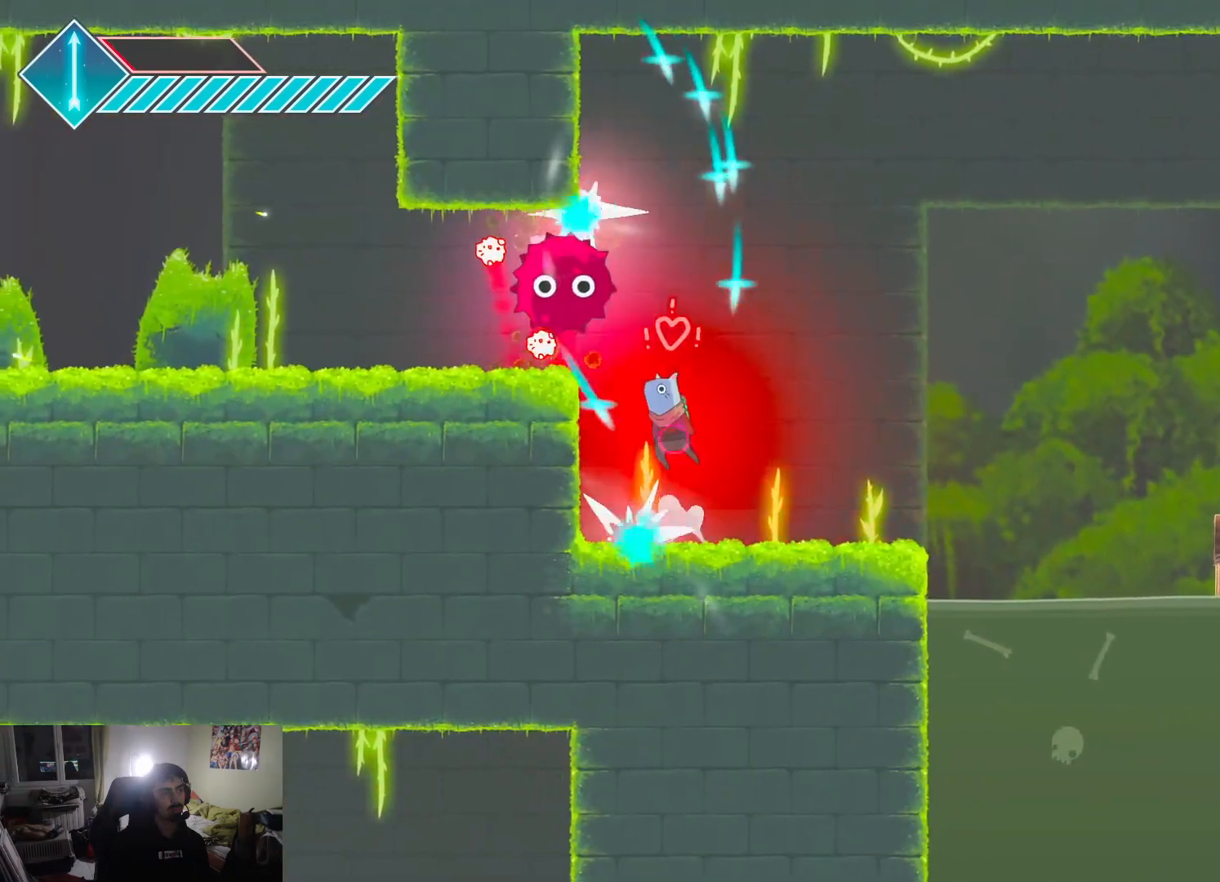
{"buttons": ["SQUARE"], "left_stick": "up", "right_stick": "center", "events": [[17, "SQUARE", "down"], [33, "CROSS", "up"], [33, "left_stick", "up"], [133, "SQUARE", "up"], [167, "left_stick", "up-left"], [233, "SQUARE", "down"], [267, "SQUARE", "up"], [350, "SQUARE", "down"], [383, "left_stick", "up"], [417, "SQUARE", "up"], [500, "SQUARE", "down"]]}
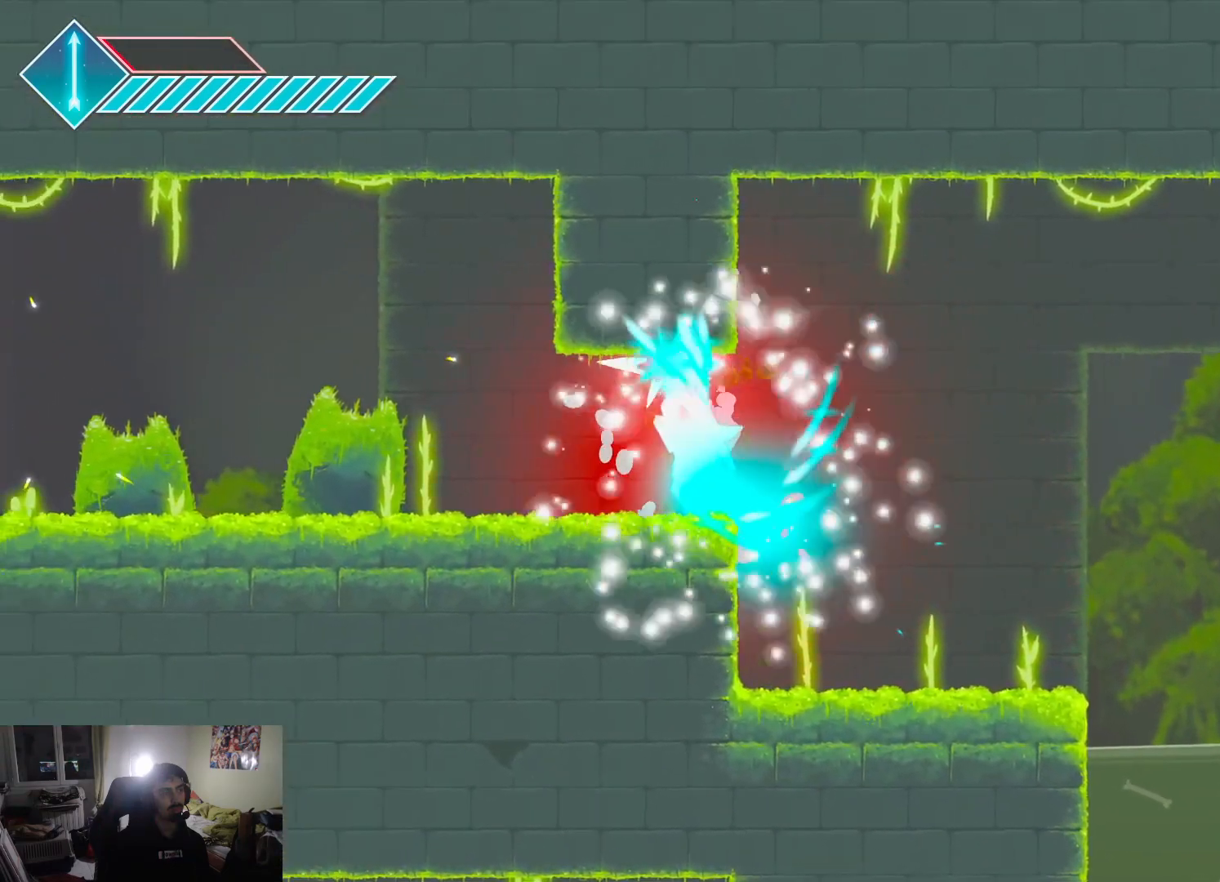
{"buttons": [], "left_stick": "left", "right_stick": "center", "events": [[17, "left_stick", "up-left"], [83, "SQUARE", "up"], [217, "left_stick", "left"]]}
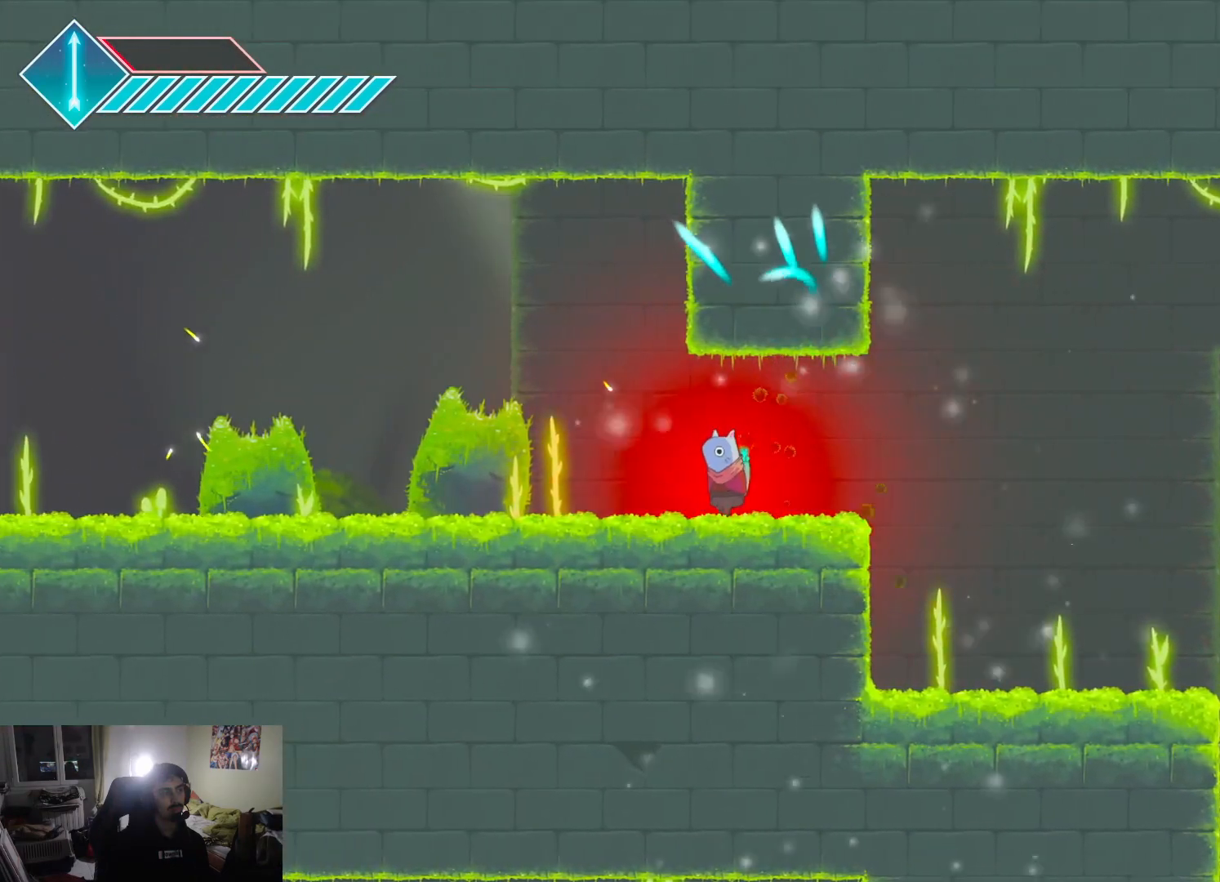
{"buttons": [], "left_stick": "left", "right_stick": "center", "events": []}
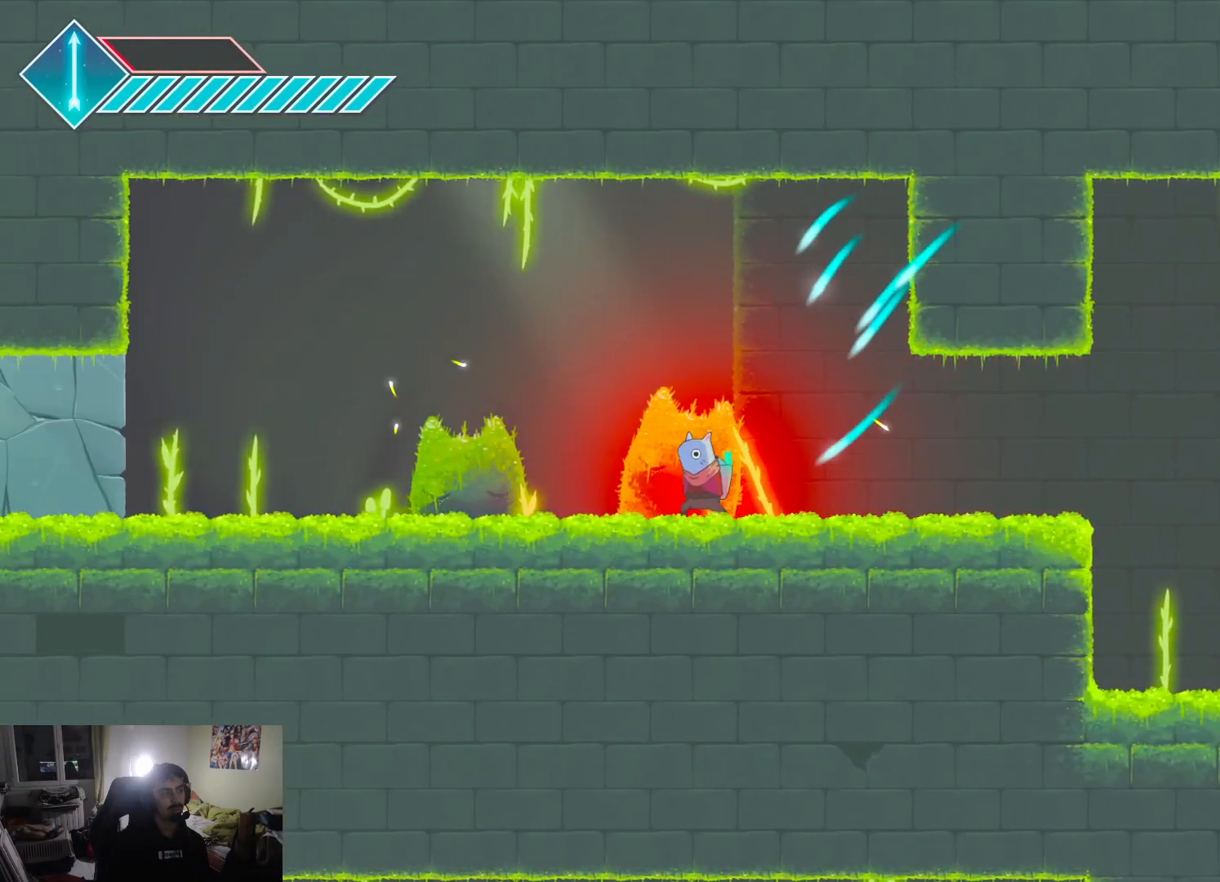
{"buttons": [], "left_stick": "left", "right_stick": "center", "events": []}
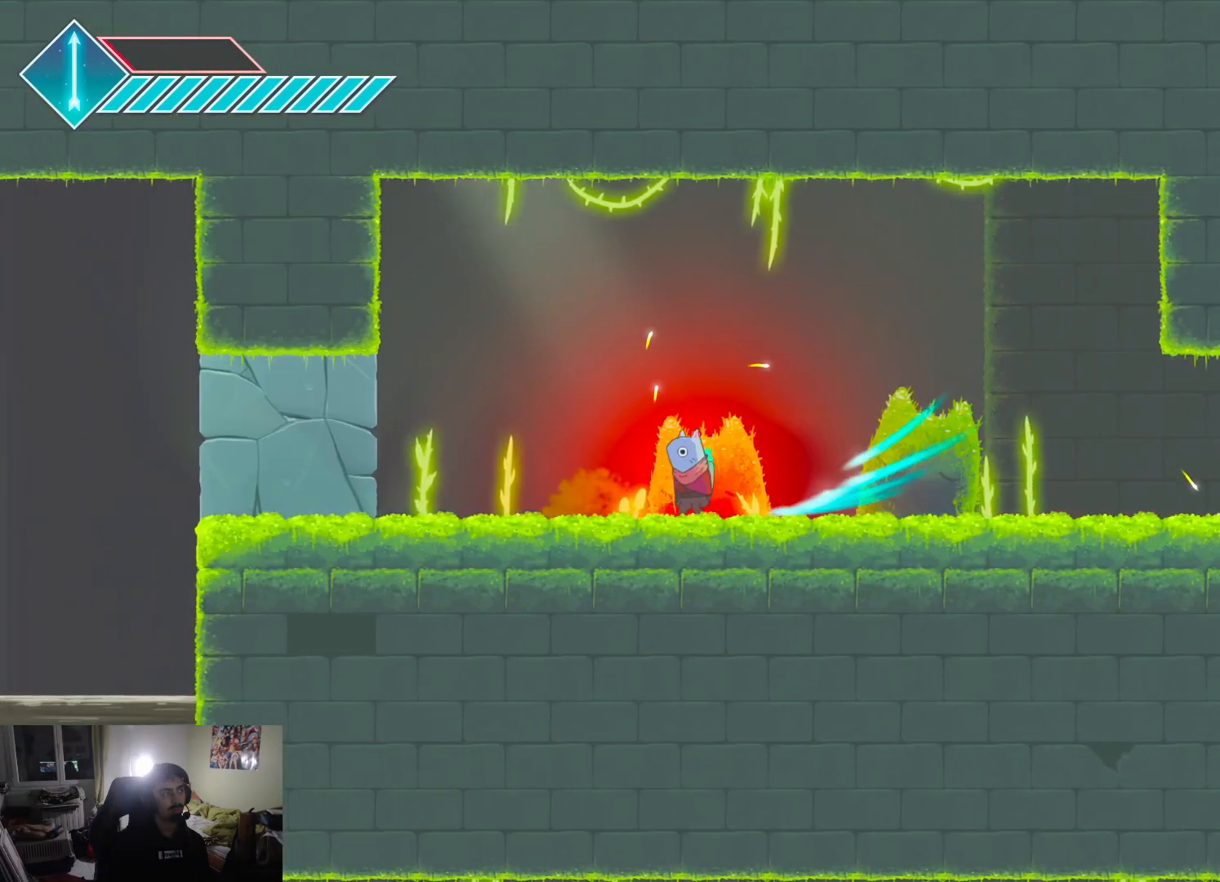
{"buttons": [], "left_stick": "left", "right_stick": "center", "events": [[350, "SQUARE", "down"], [450, "SQUARE", "up"]]}
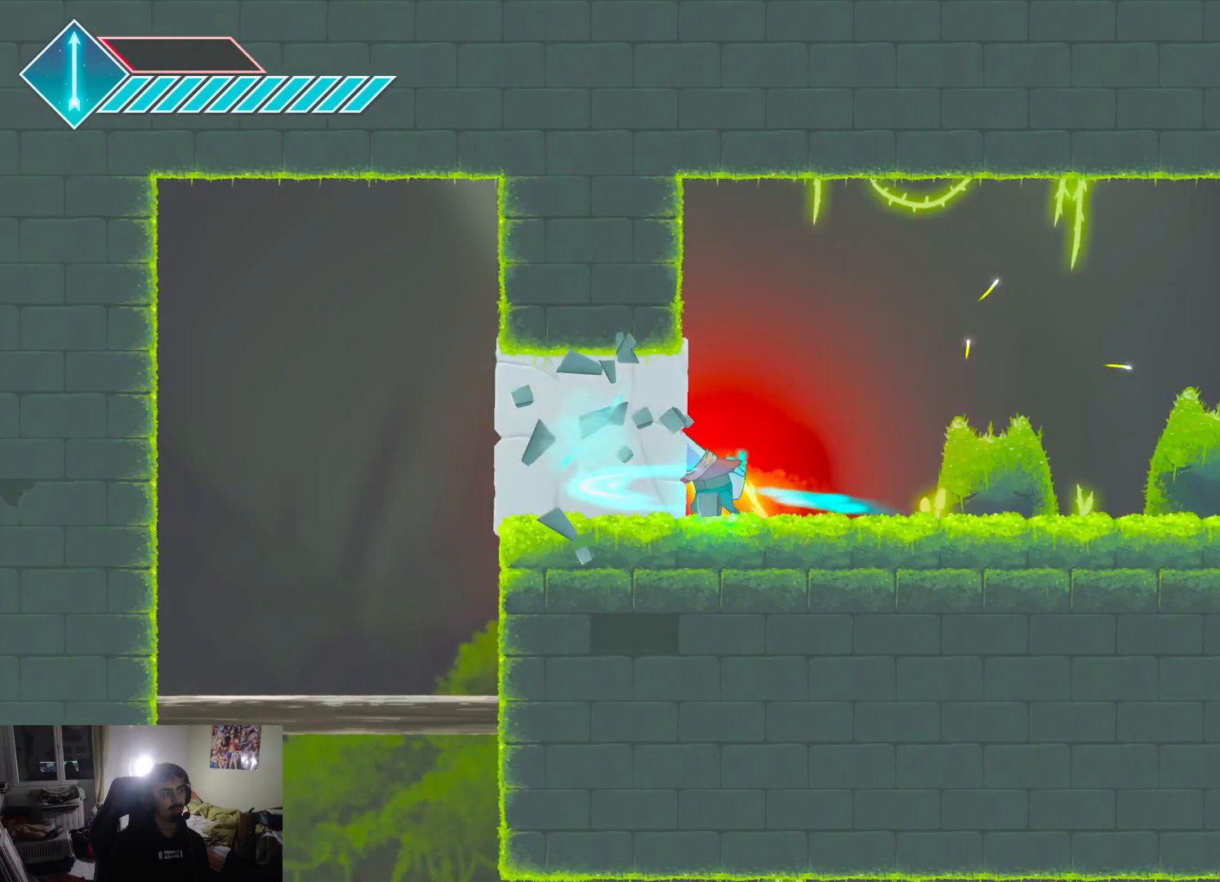
{"buttons": [], "left_stick": "left", "right_stick": "center", "events": [[33, "SQUARE", "down"], [83, "SQUARE", "up"], [183, "SQUARE", "down"], [267, "SQUARE", "up"], [350, "SQUARE", "down"], [433, "SQUARE", "up"]]}
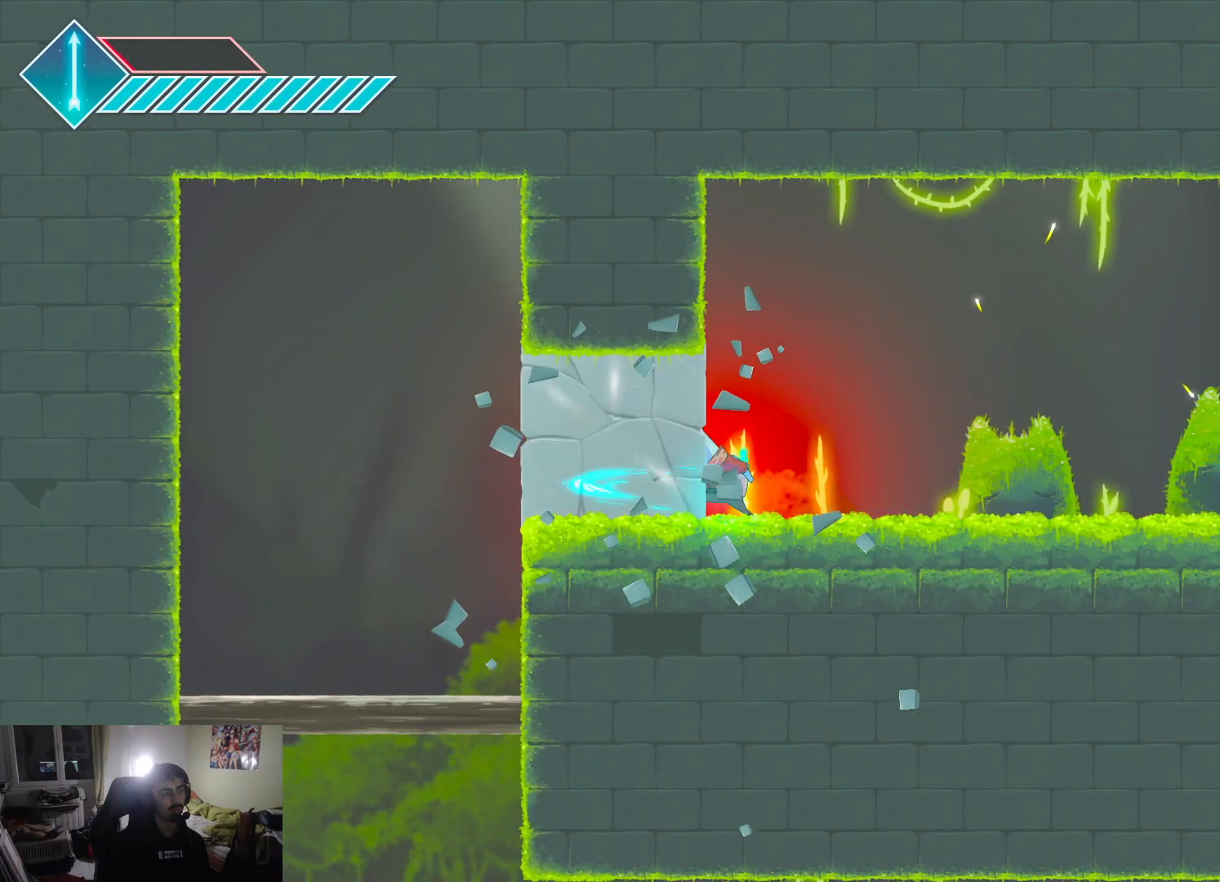
{"buttons": [], "left_stick": "left", "right_stick": "center", "events": [[33, "SQUARE", "down"], [117, "SQUARE", "up"], [200, "SQUARE", "down"], [333, "SQUARE", "up"], [383, "SQUARE", "down"], [500, "SQUARE", "up"]]}
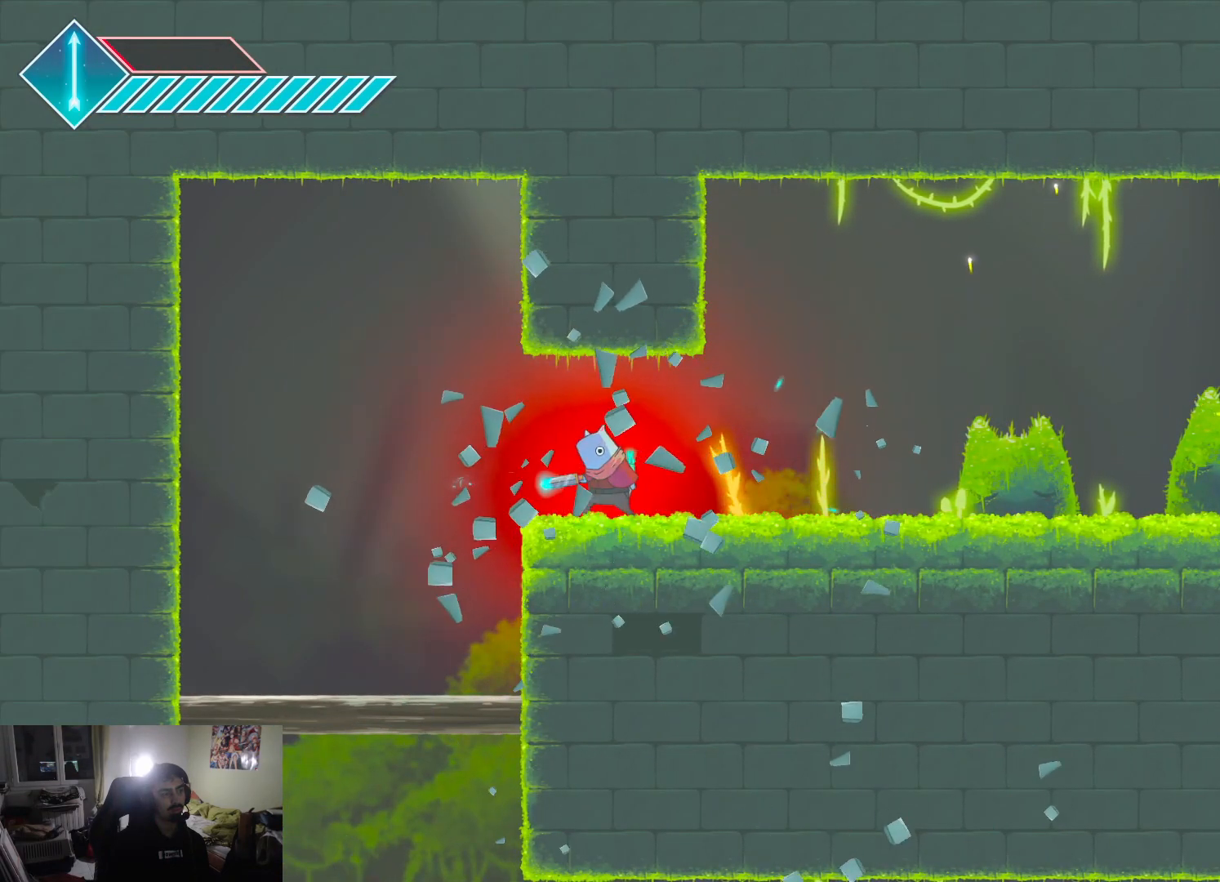
{"buttons": [], "left_stick": "center", "right_stick": "center", "events": [[83, "R1", "down"], [133, "left_stick", "center"], [217, "R1", "up"]]}
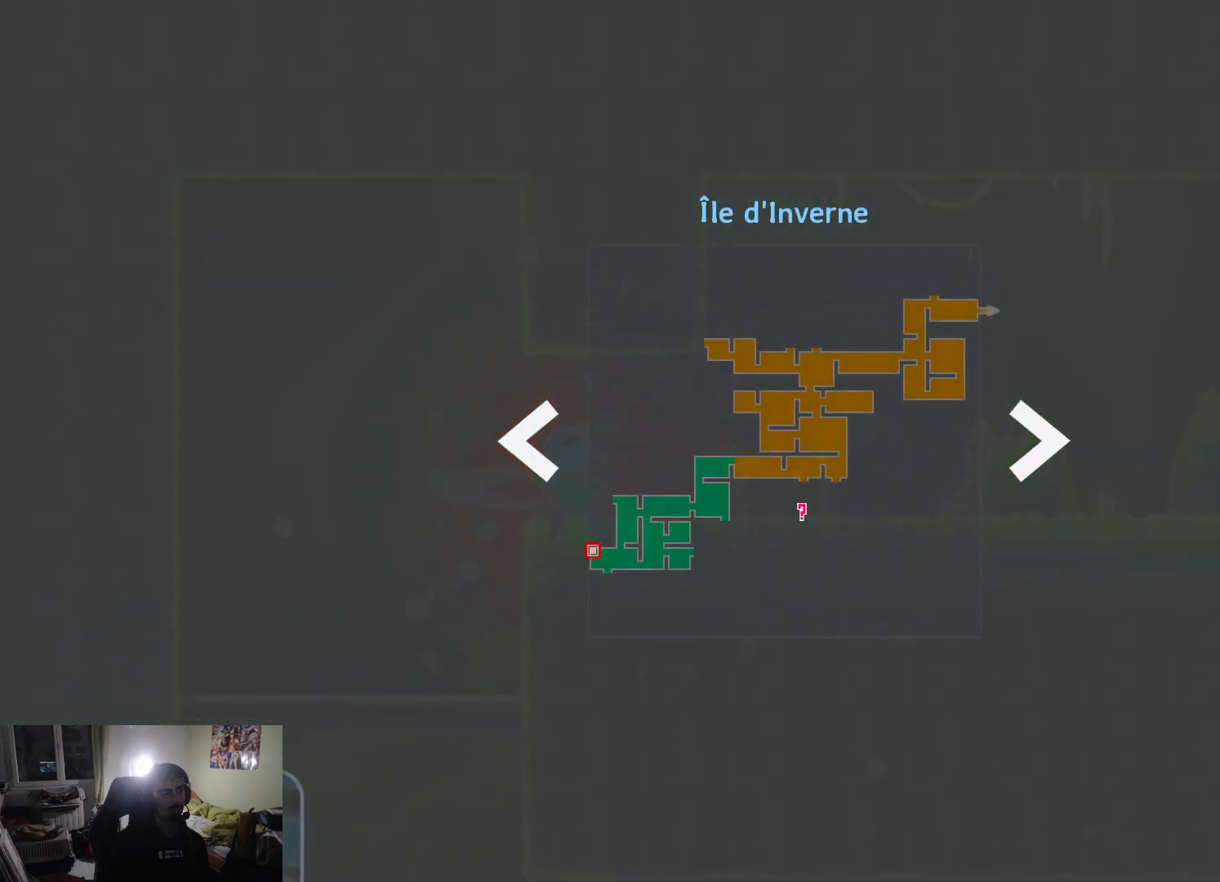
{"buttons": [], "left_stick": "left", "right_stick": "center", "events": [[200, "R1", "down"], [300, "R1", "up"], [350, "left_stick", "left"]]}
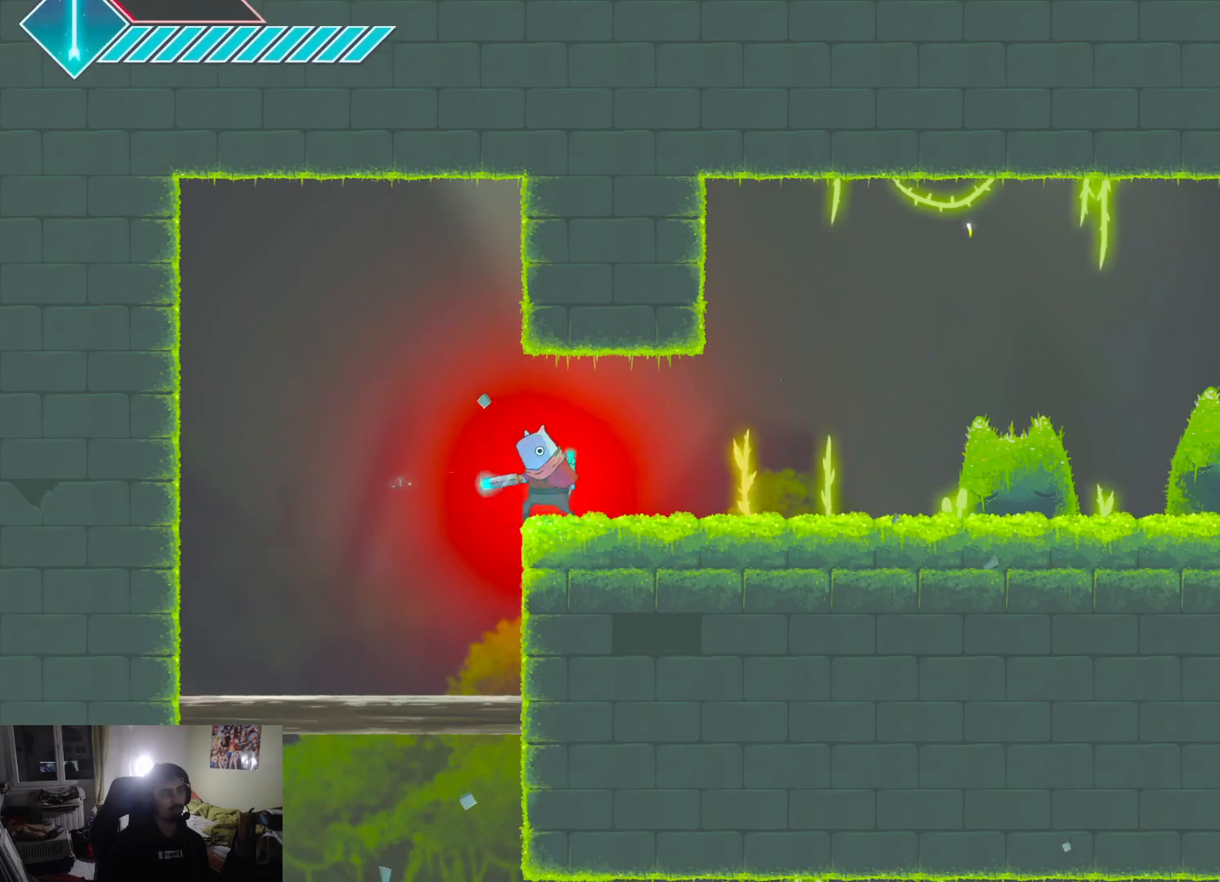
{"buttons": [], "left_stick": "down-left", "right_stick": "center", "events": [[150, "left_stick", "down-right"], [317, "left_stick", "left"], [367, "left_stick", "down-left"]]}
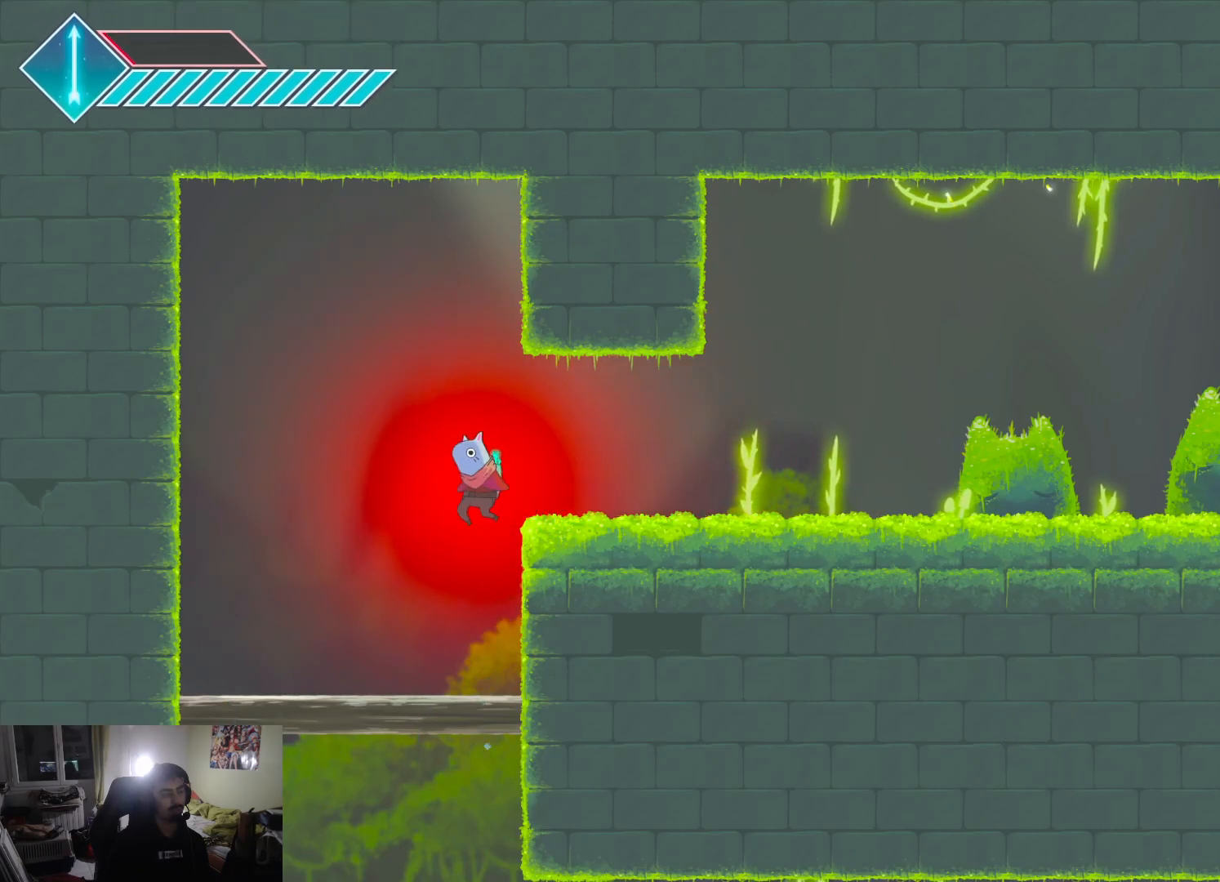
{"buttons": ["CROSS"], "left_stick": "down-right", "right_stick": "center", "events": [[150, "left_stick", "down-right"], [383, "CROSS", "down"]]}
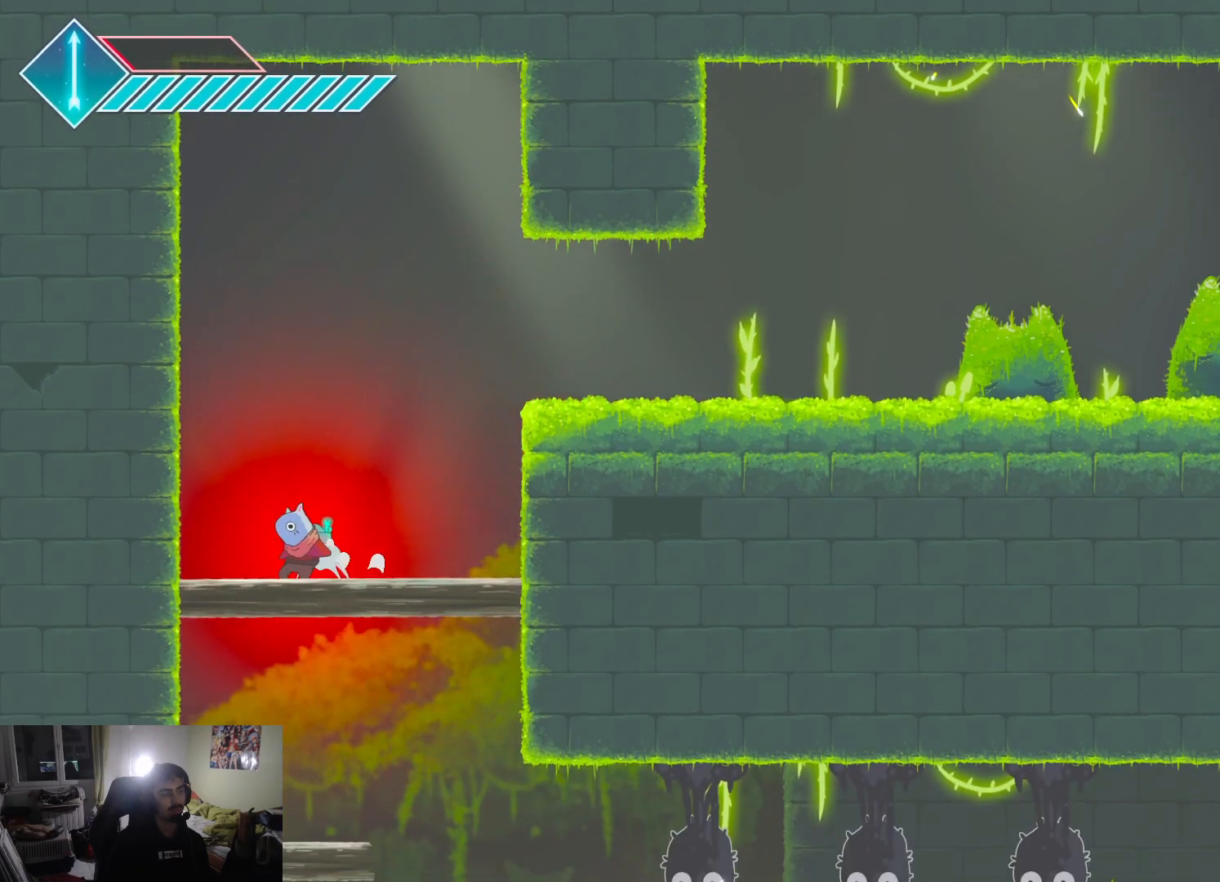
{"buttons": [], "left_stick": "center", "right_stick": "center", "events": [[400, "CROSS", "up"], [467, "left_stick", "center"]]}
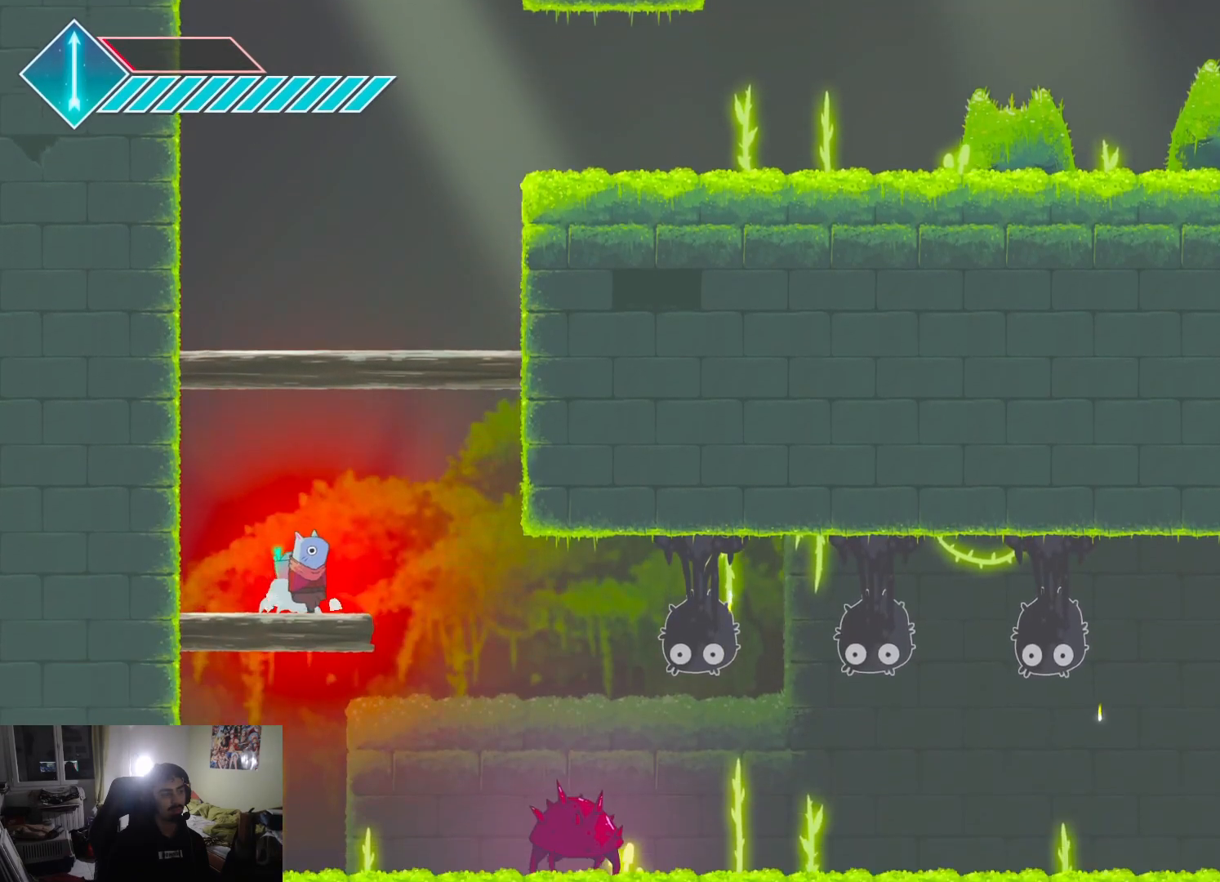
{"buttons": [], "left_stick": "down-right", "right_stick": "center", "events": [[483, "left_stick", "down-right"]]}
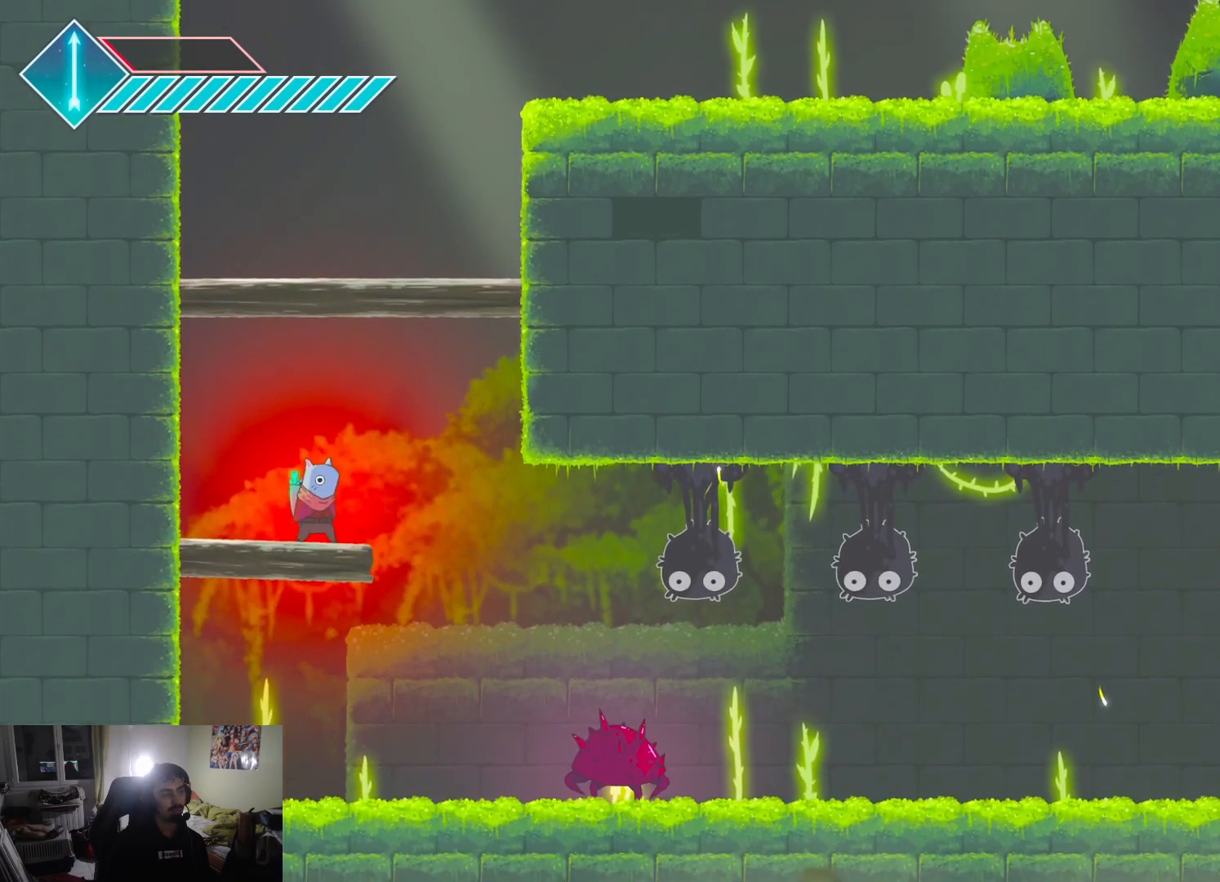
{"buttons": [], "left_stick": "center", "right_stick": "center", "events": [[17, "CROSS", "down"], [317, "left_stick", "down"], [417, "CROSS", "up"], [467, "left_stick", "center"]]}
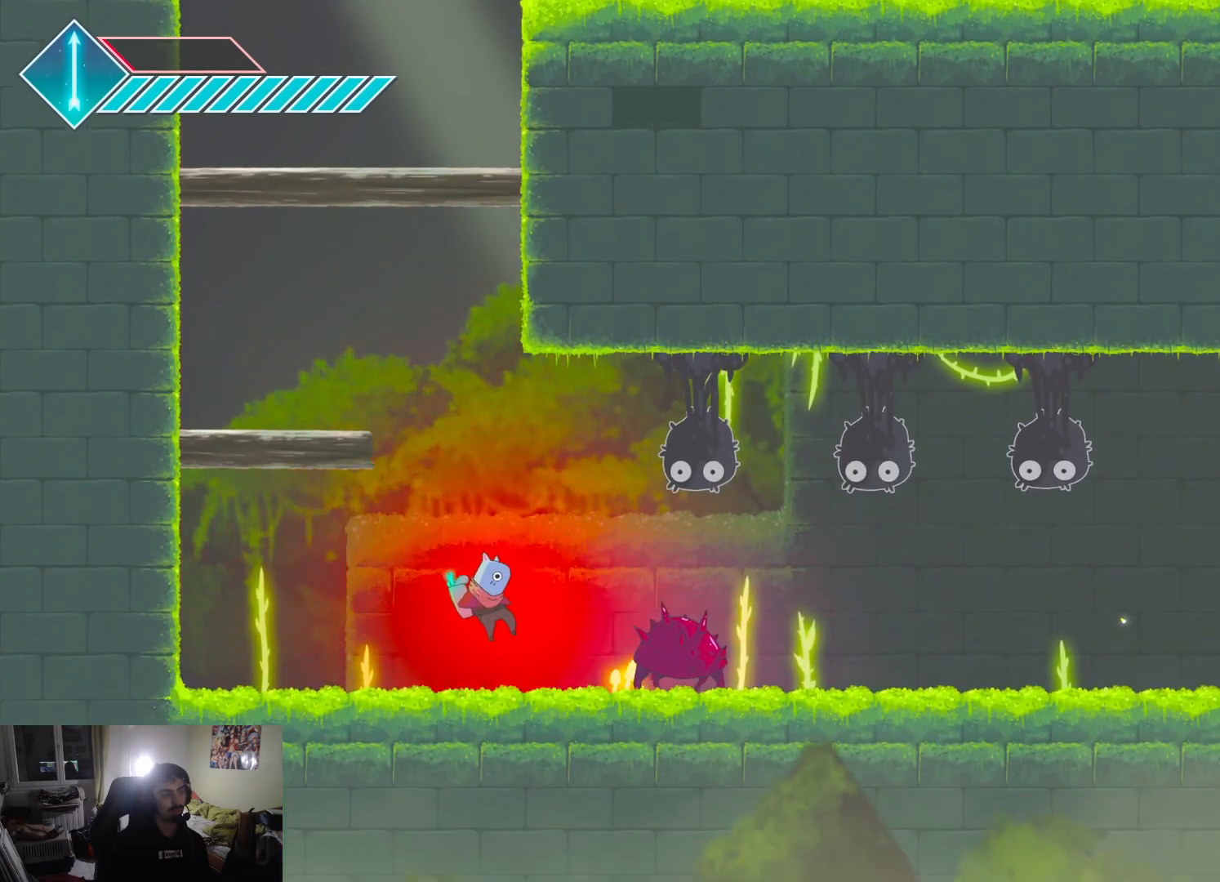
{"buttons": ["SQUARE"], "left_stick": "left", "right_stick": "center", "events": [[83, "SQUARE", "down"], [200, "SQUARE", "up"], [267, "SQUARE", "down"], [367, "SQUARE", "up"], [450, "SQUARE", "down"], [500, "left_stick", "left"]]}
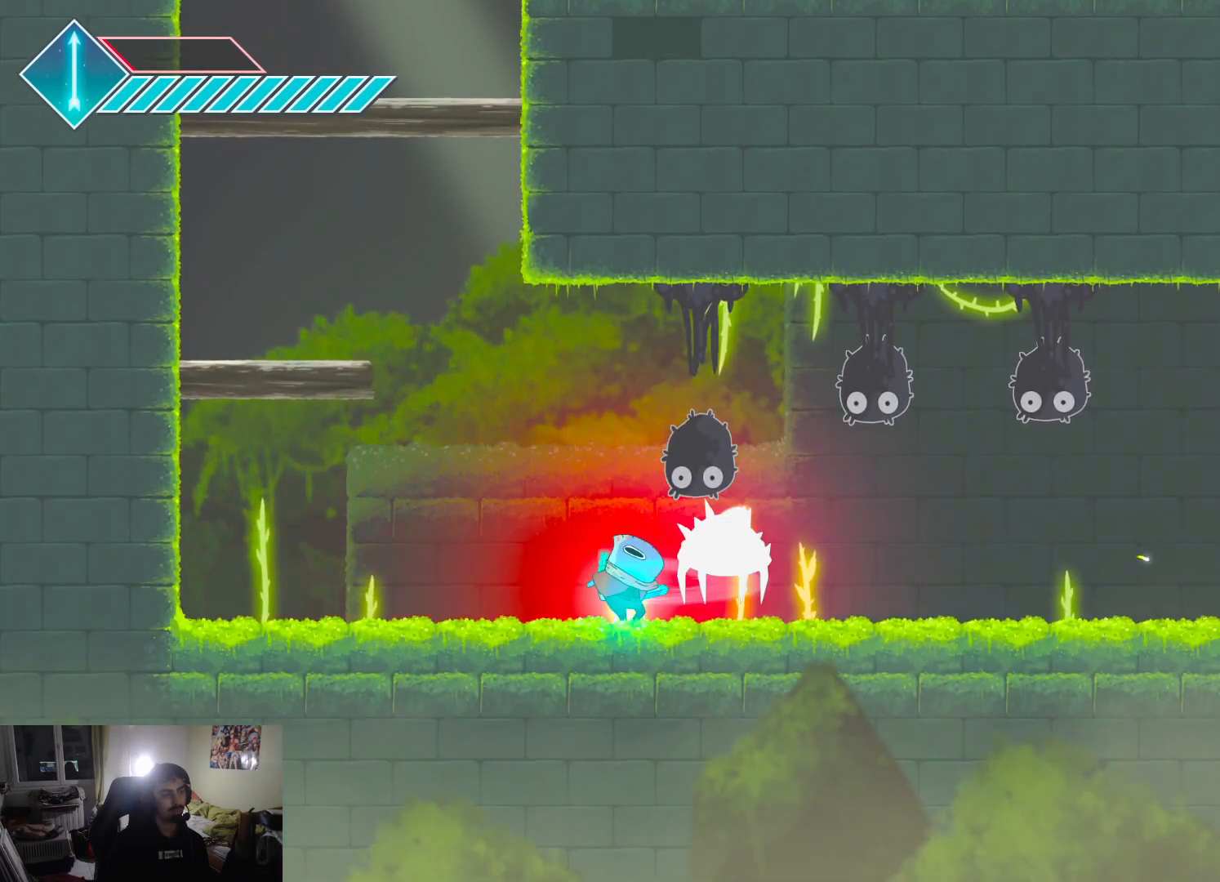
{"buttons": [], "left_stick": "center", "right_stick": "center", "events": [[50, "SQUARE", "up"], [500, "left_stick", "center"]]}
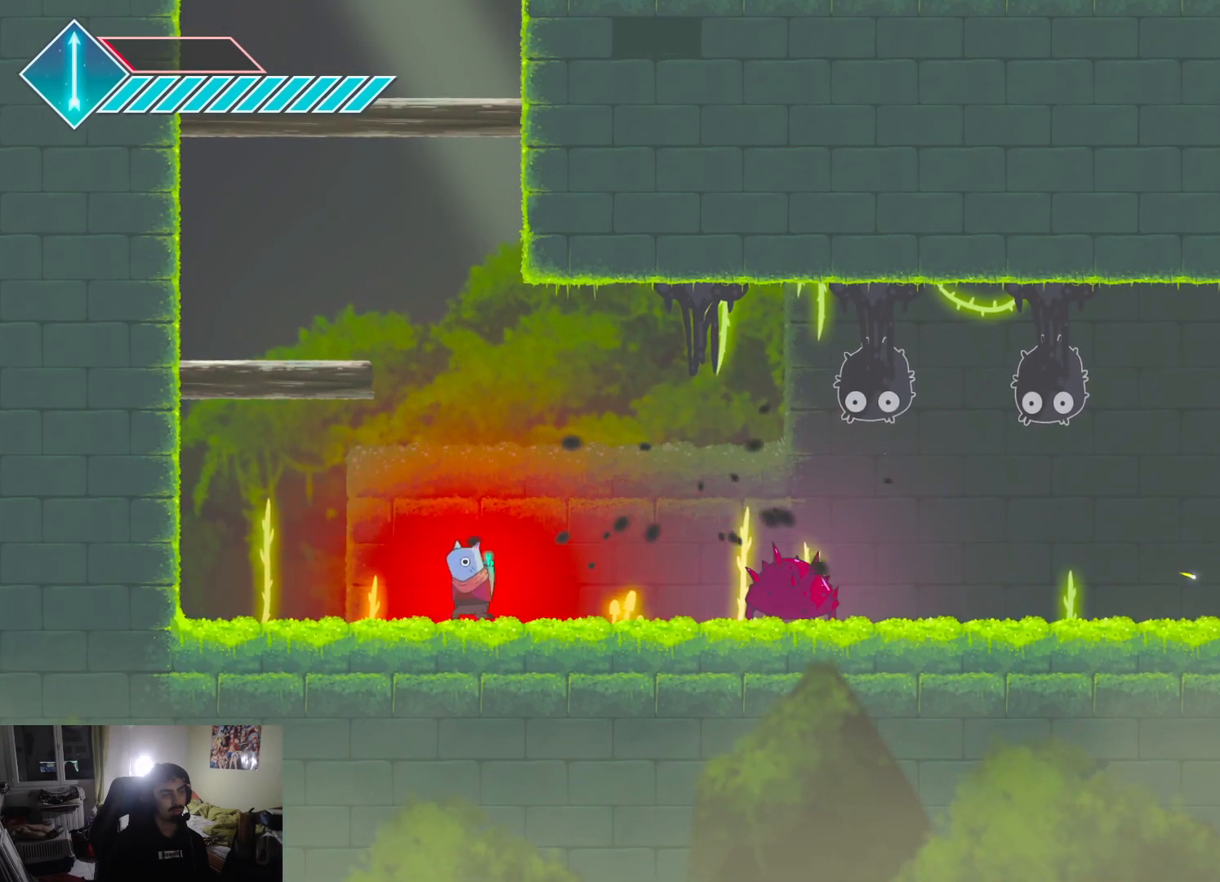
{"buttons": [], "left_stick": "right", "right_stick": "center", "events": [[100, "left_stick", "left"], [333, "left_stick", "center"], [400, "left_stick", "right"]]}
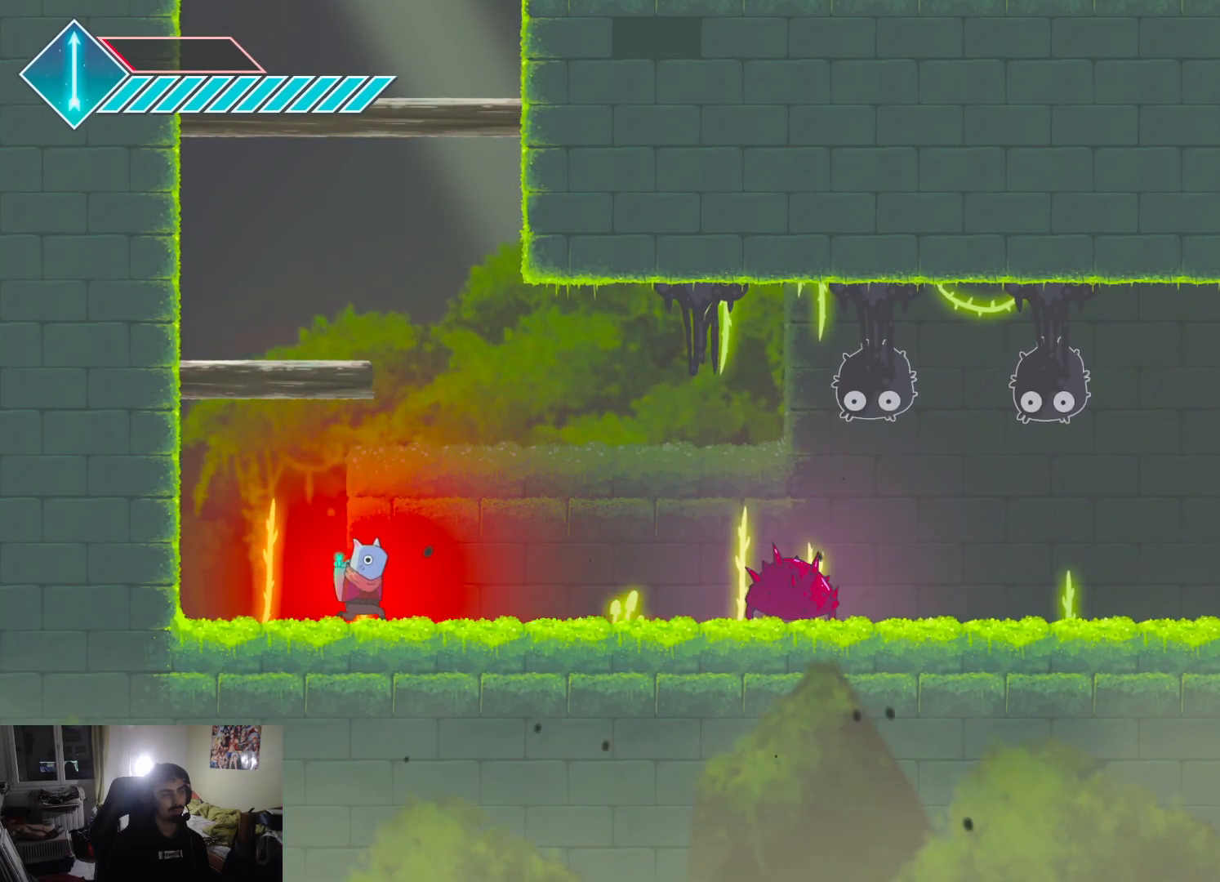
{"buttons": ["SQUARE"], "left_stick": "right", "right_stick": "center", "events": [[417, "SQUARE", "down"]]}
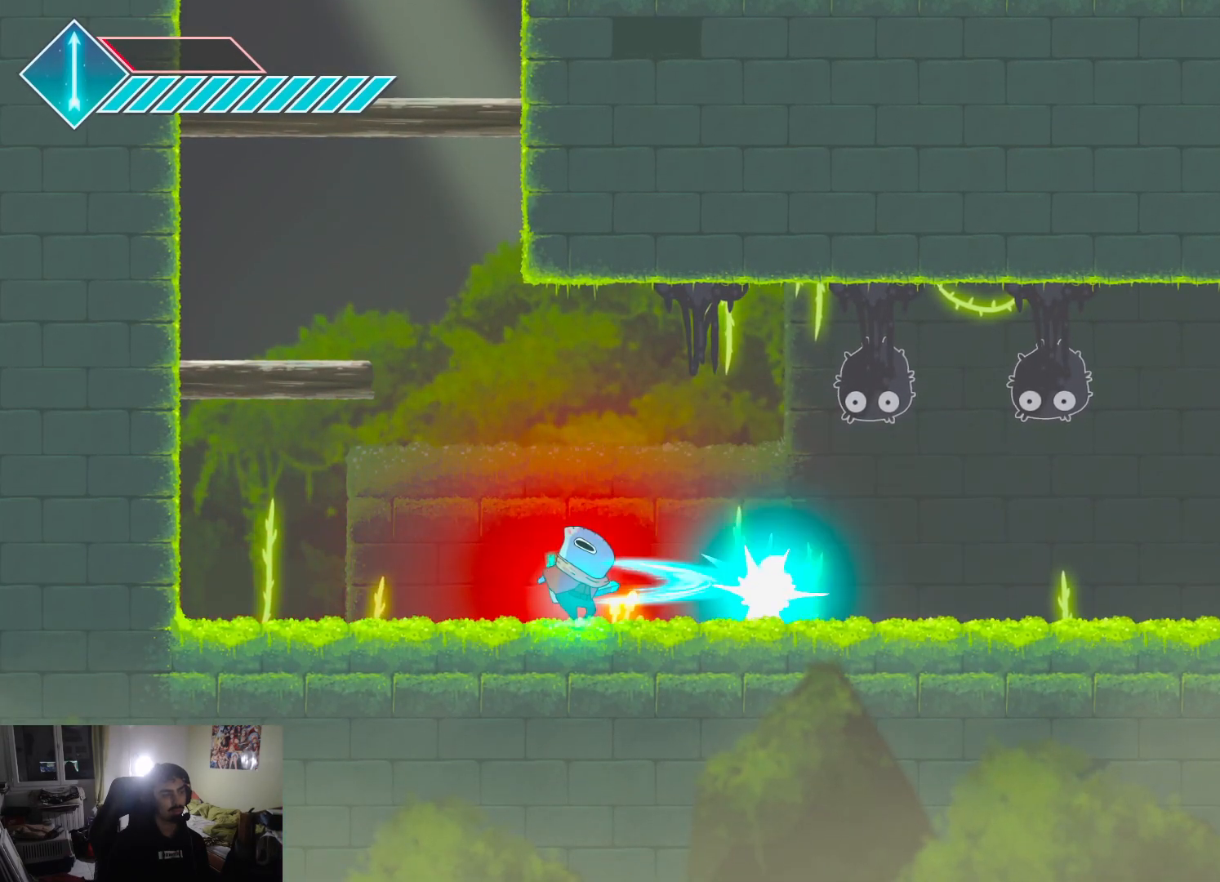
{"buttons": [], "left_stick": "center", "right_stick": "center", "events": [[133, "left_stick", "center"], [283, "SQUARE", "up"]]}
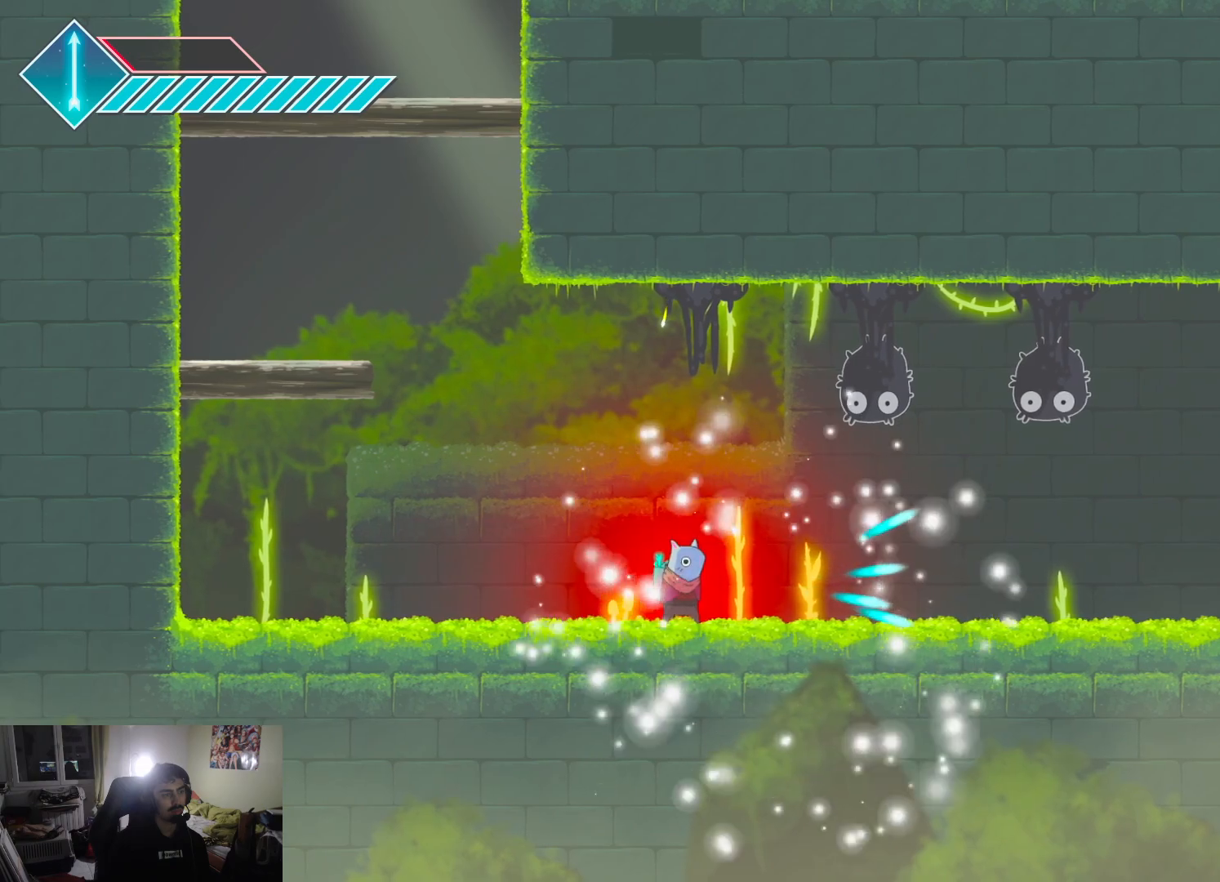
{"buttons": [], "left_stick": "center", "right_stick": "center", "events": []}
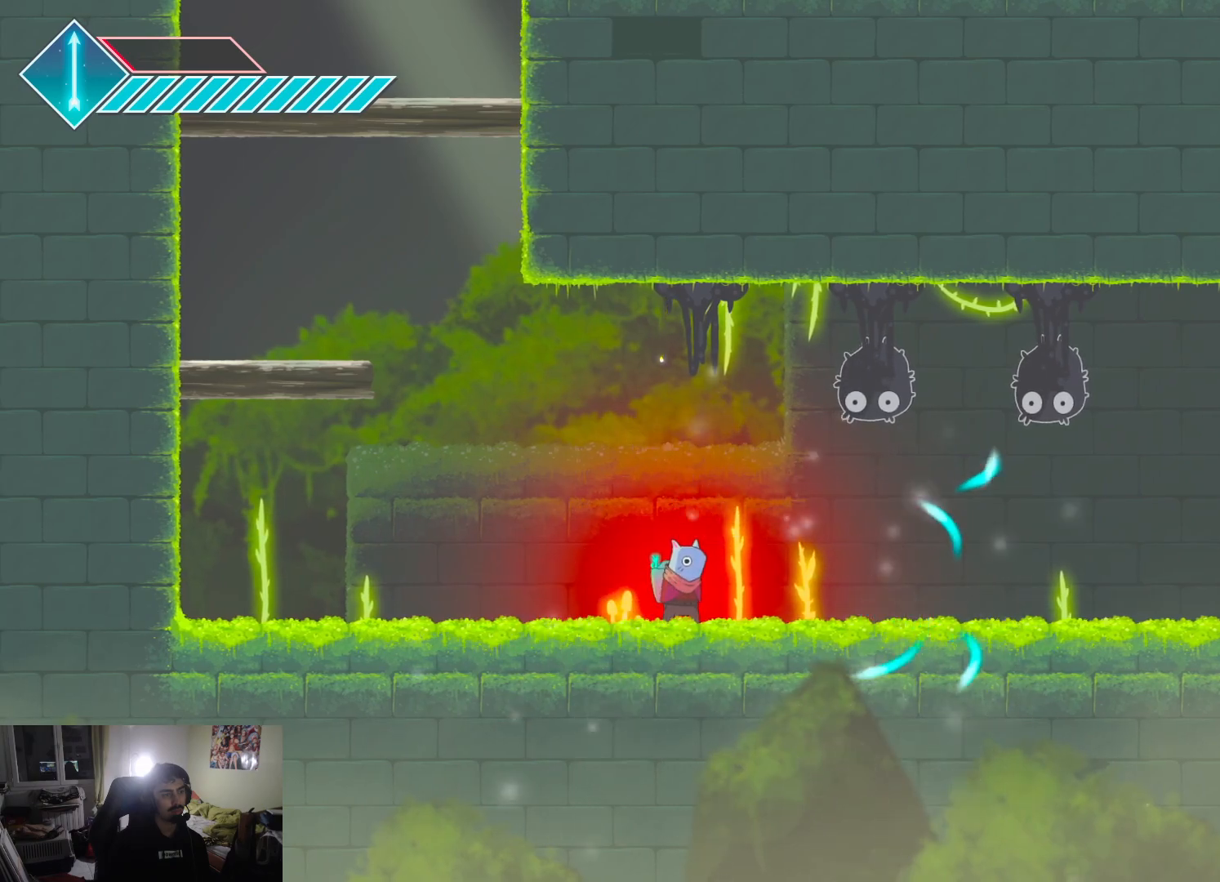
{"buttons": [], "left_stick": "right", "right_stick": "center", "events": [[33, "left_stick", "right"]]}
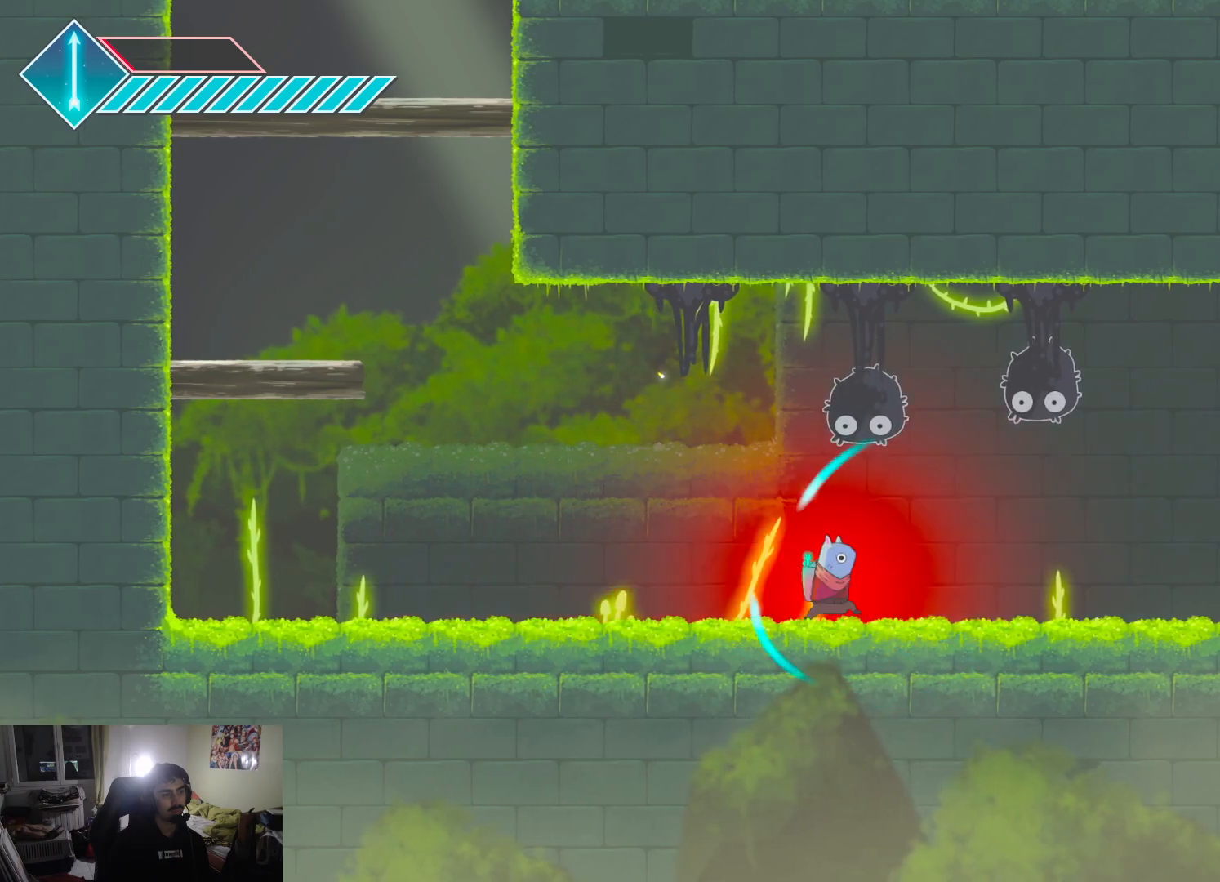
{"buttons": [], "left_stick": "right", "right_stick": "center", "events": [[233, "L1", "down"], [467, "L1", "up"]]}
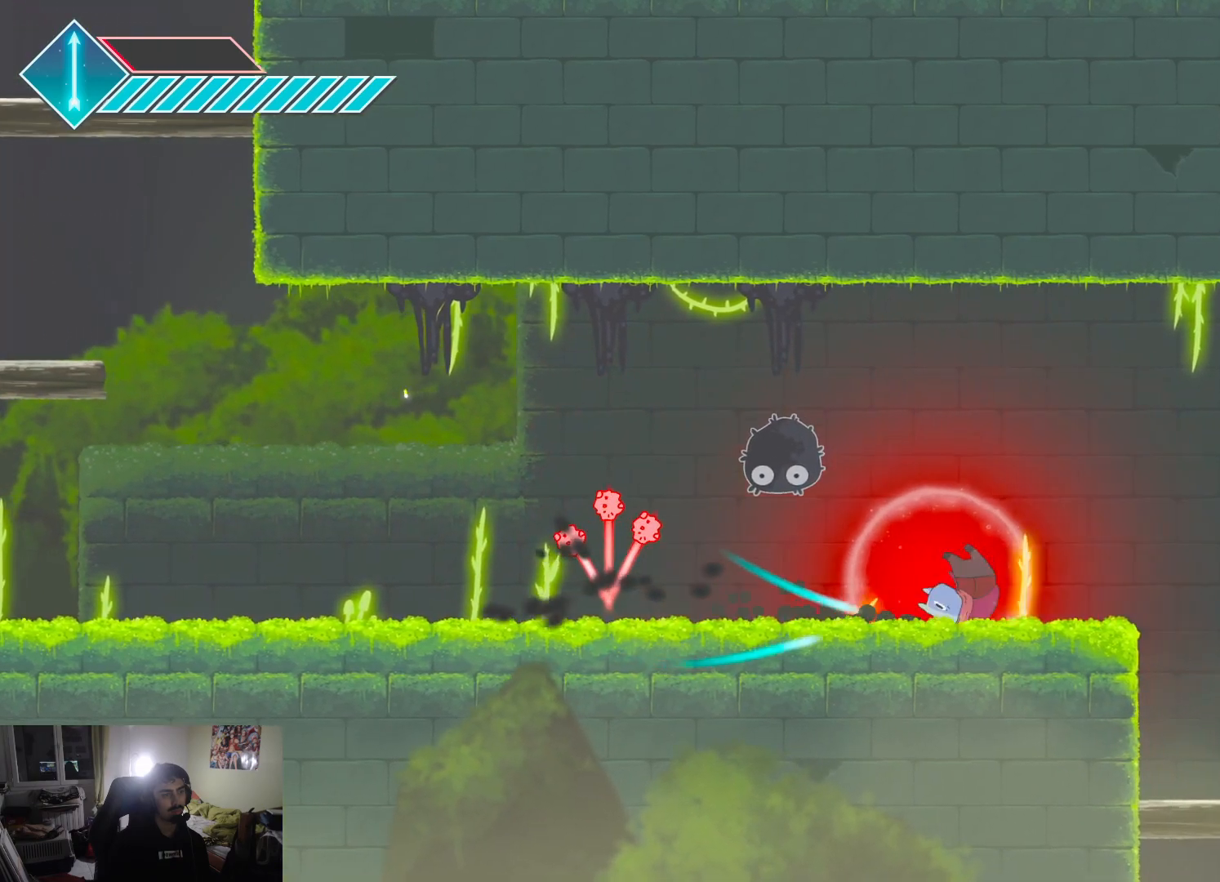
{"buttons": [], "left_stick": "center", "right_stick": "center", "events": [[500, "left_stick", "center"]]}
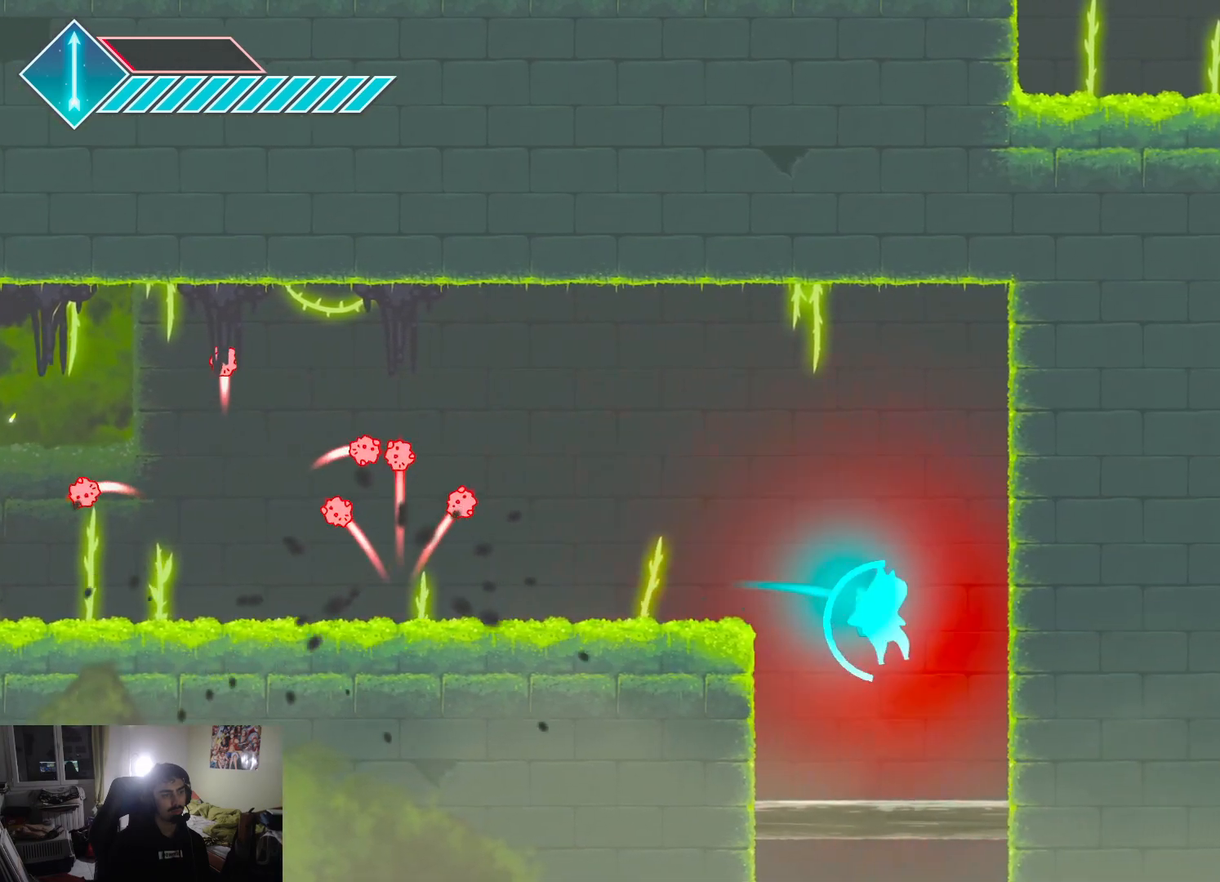
{"buttons": [], "left_stick": "down-left", "right_stick": "center", "events": [[83, "left_stick", "down-left"]]}
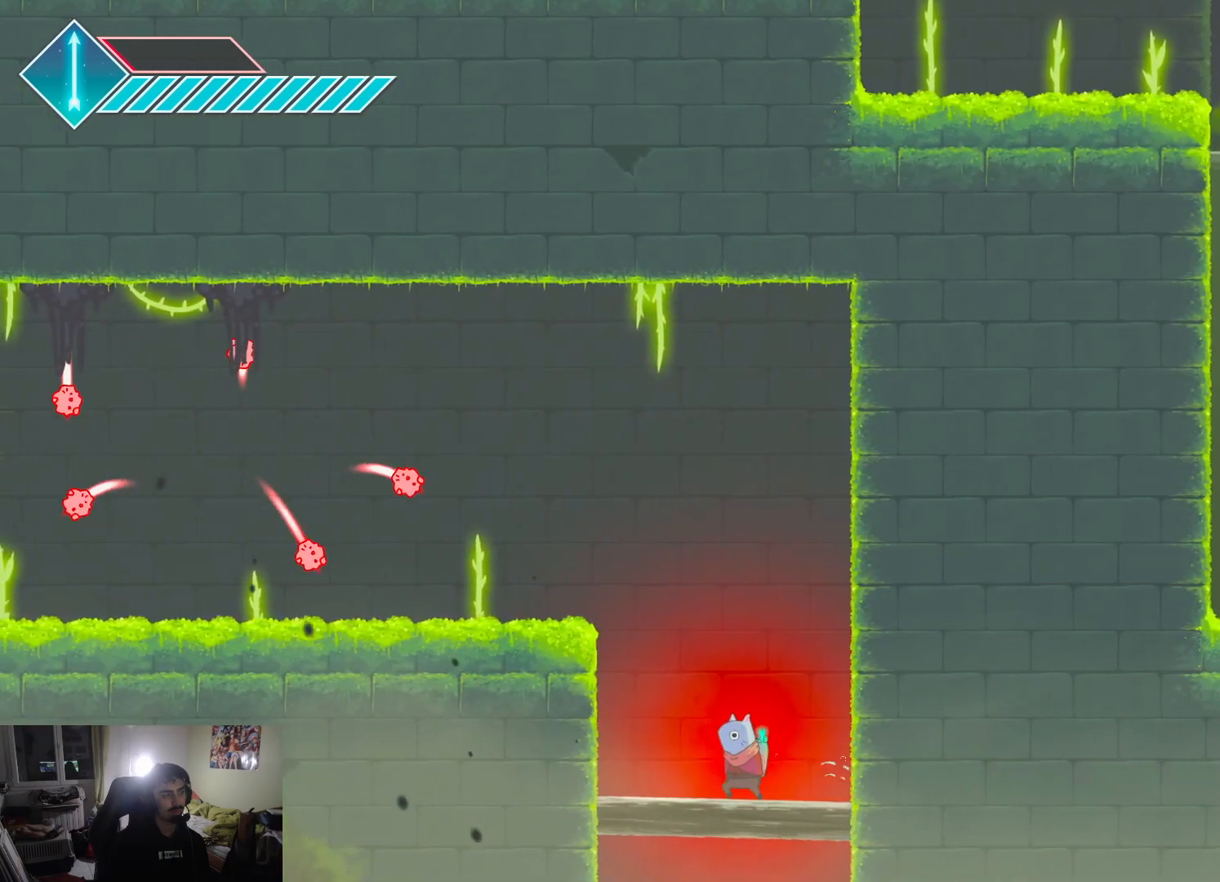
{"buttons": ["CROSS"], "left_stick": "down", "right_stick": "center", "events": [[33, "left_stick", "down"], [267, "CROSS", "down"]]}
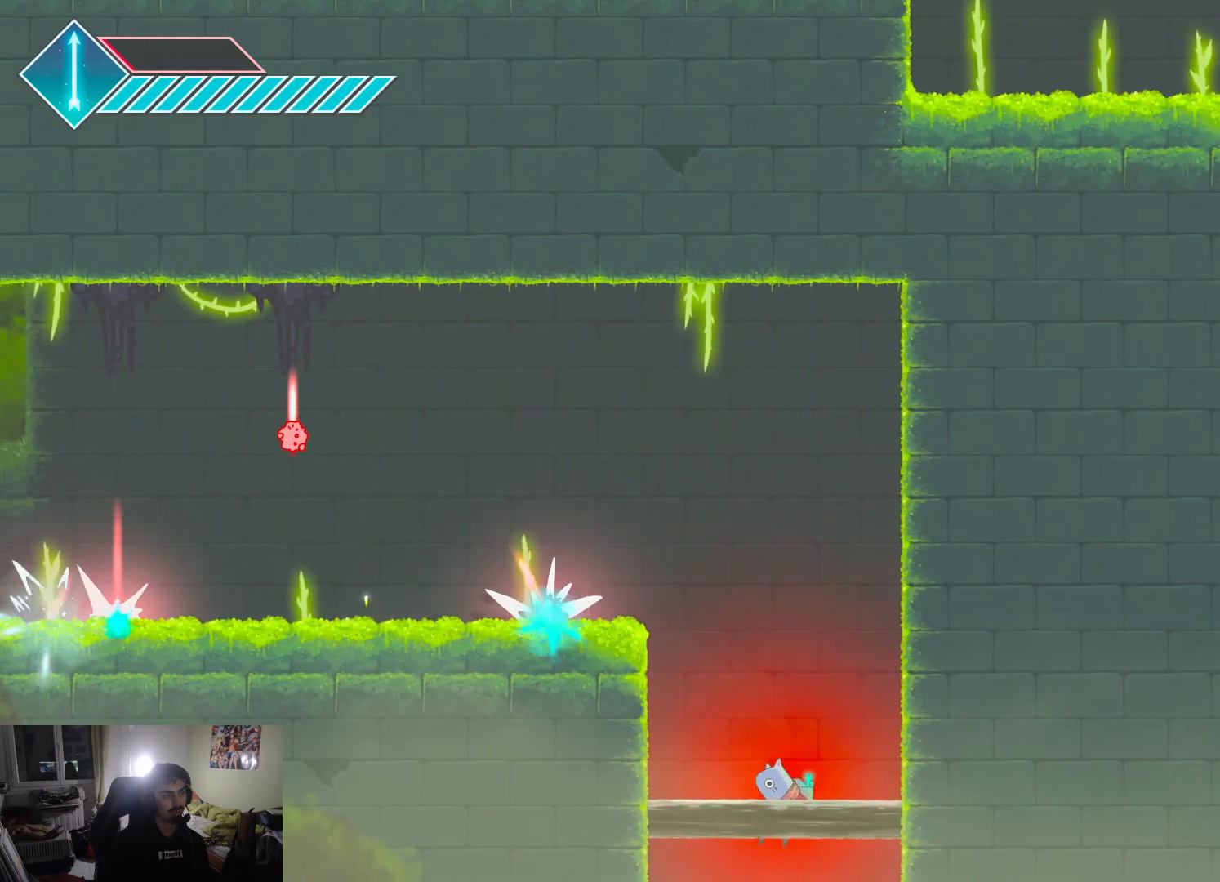
{"buttons": [], "left_stick": "center", "right_stick": "center", "events": [[333, "left_stick", "center"], [350, "CROSS", "up"]]}
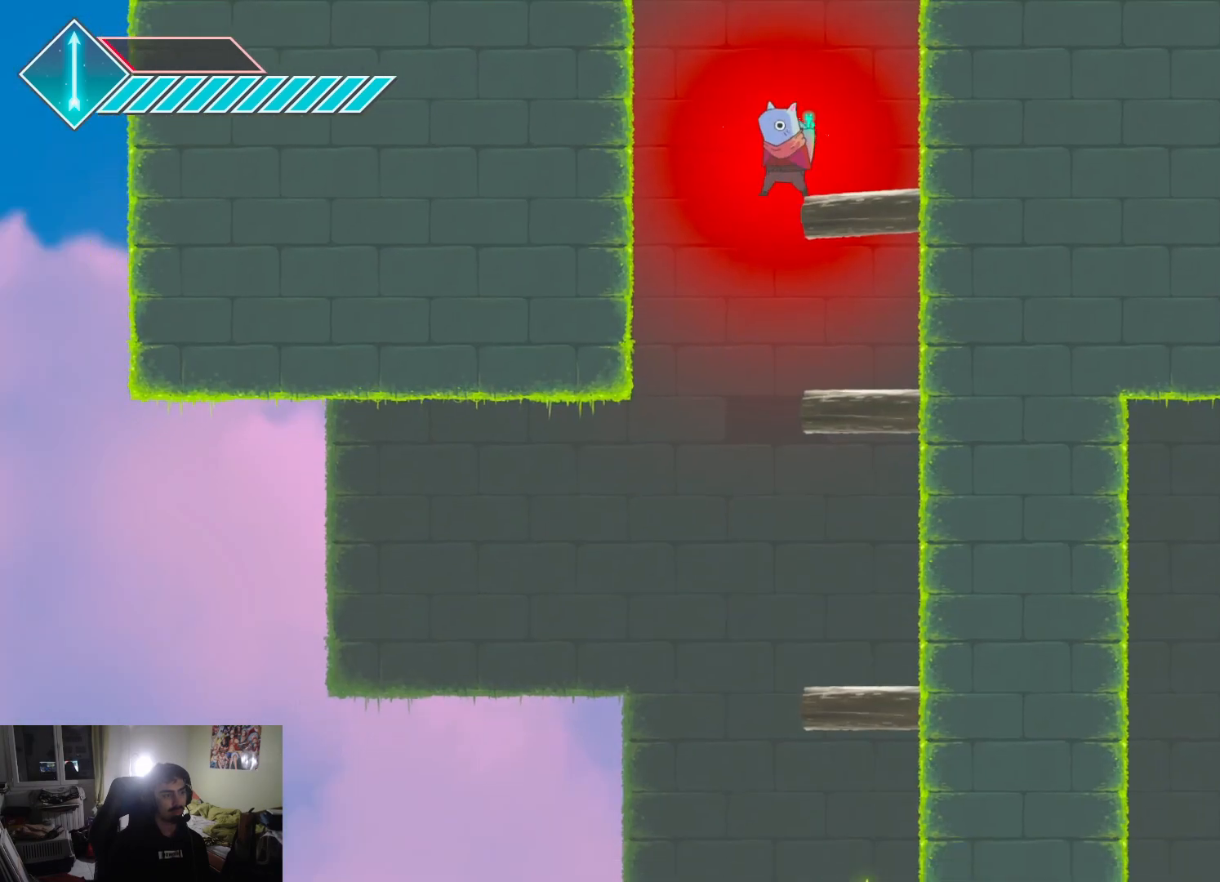
{"buttons": ["CROSS"], "left_stick": "down-right", "right_stick": "center", "events": [[50, "left_stick", "down"], [183, "left_stick", "down-right"], [200, "CROSS", "down"]]}